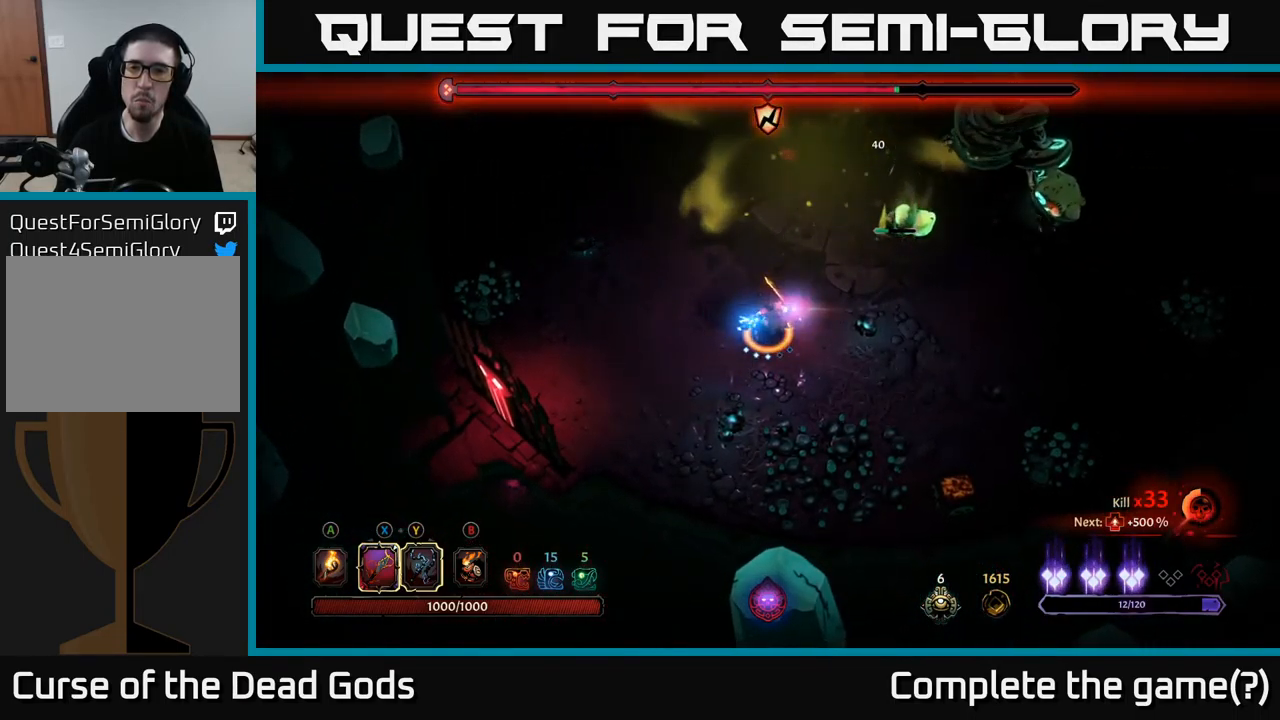
Gameplay with a controller (Xbox layout); each line is a JSON object with the inputs held at the frame after it. "events" lists button and stick changes between this image and that frame as [ms after this image, input, new state], when the widget could be followed in between.
{"buttons": [], "left_stick": "down-left", "right_stick": "center", "events": [[283, "left_stick", "center"], [467, "left_stick", "down-left"]]}
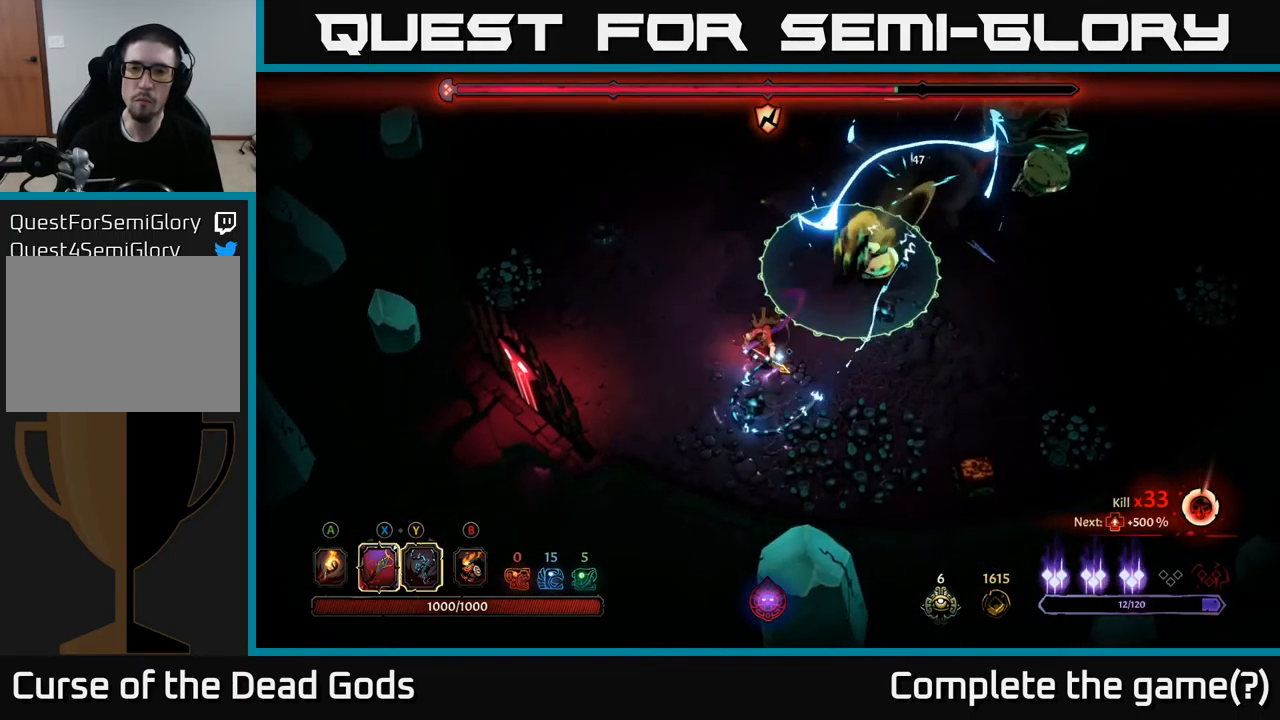
{"buttons": [], "left_stick": "down-left", "right_stick": "center", "events": [[367, "R2", "down"], [483, "R2", "up"]]}
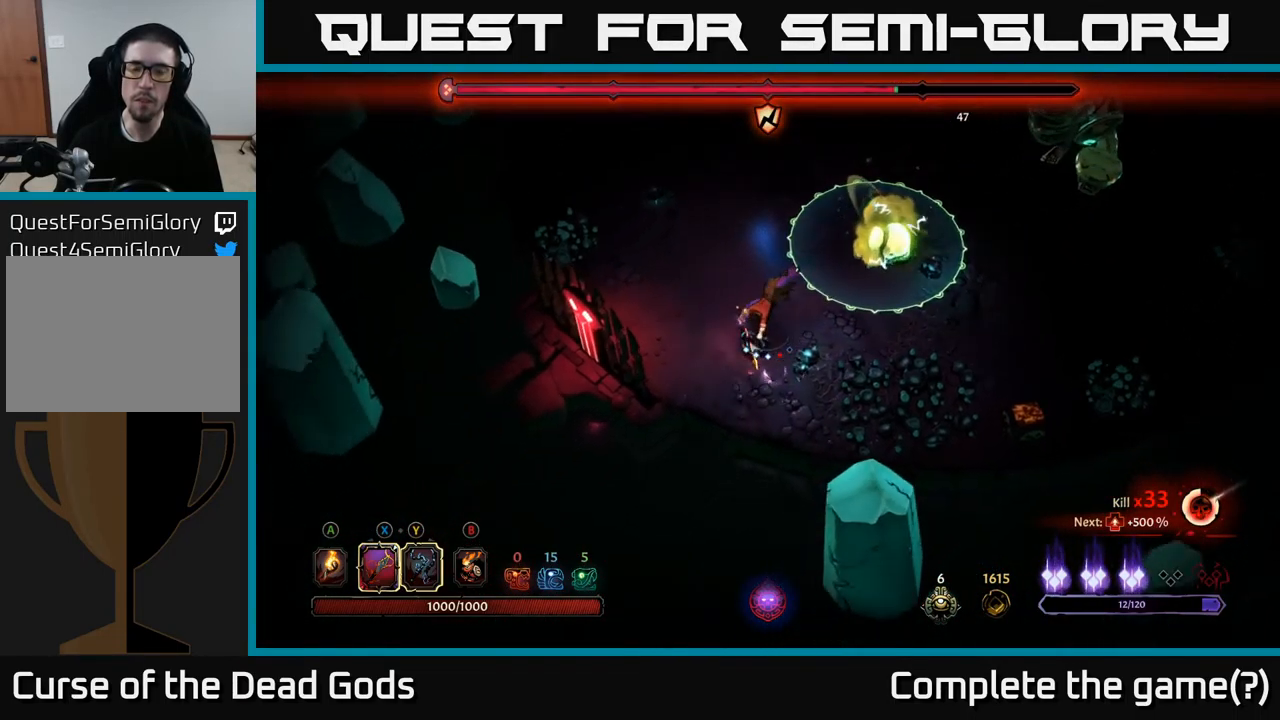
{"buttons": [], "left_stick": "up-right", "right_stick": "center", "events": [[133, "left_stick", "center"], [300, "left_stick", "right"], [350, "left_stick", "up-right"]]}
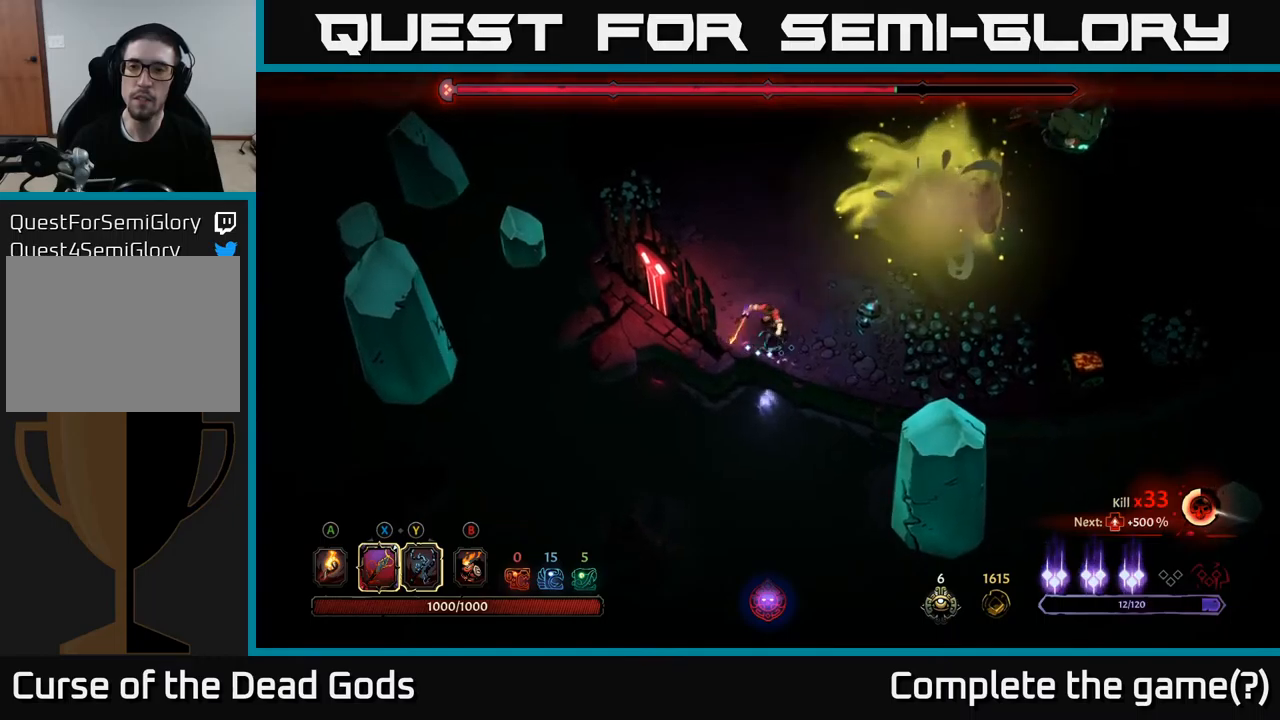
{"buttons": [], "left_stick": "up-right", "right_stick": "center", "events": []}
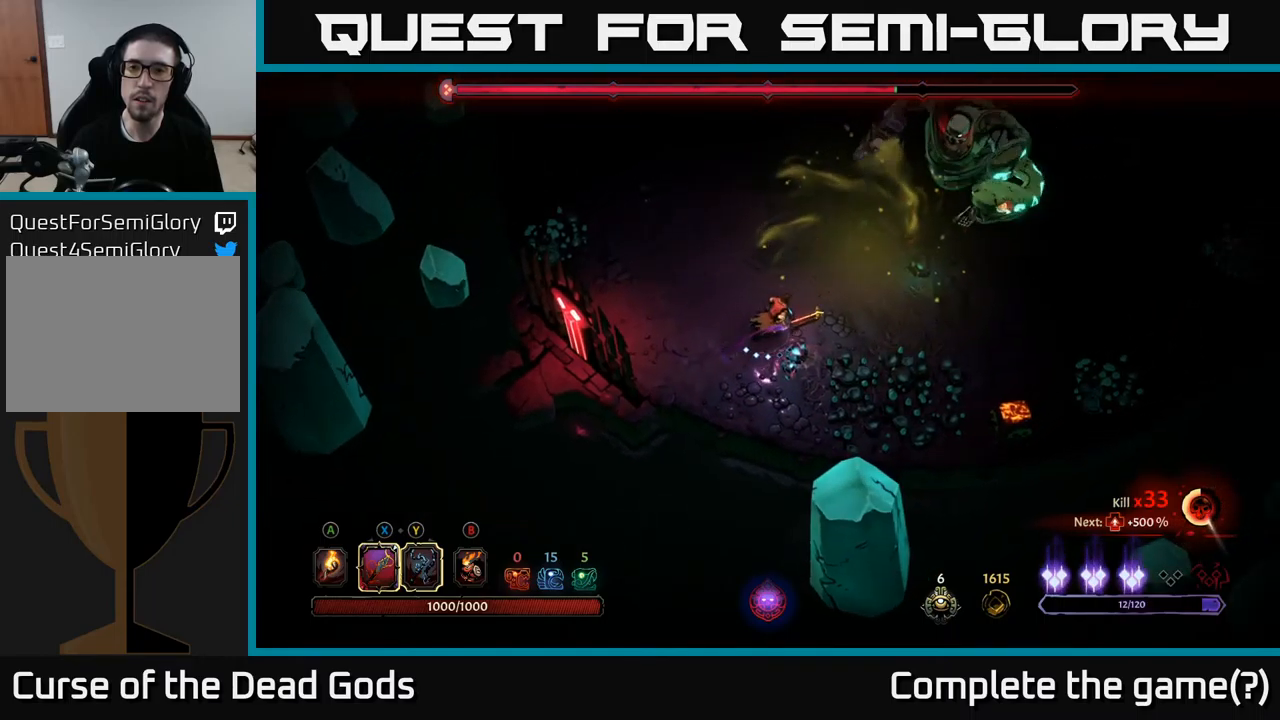
{"buttons": [], "left_stick": "up-right", "right_stick": "center", "events": []}
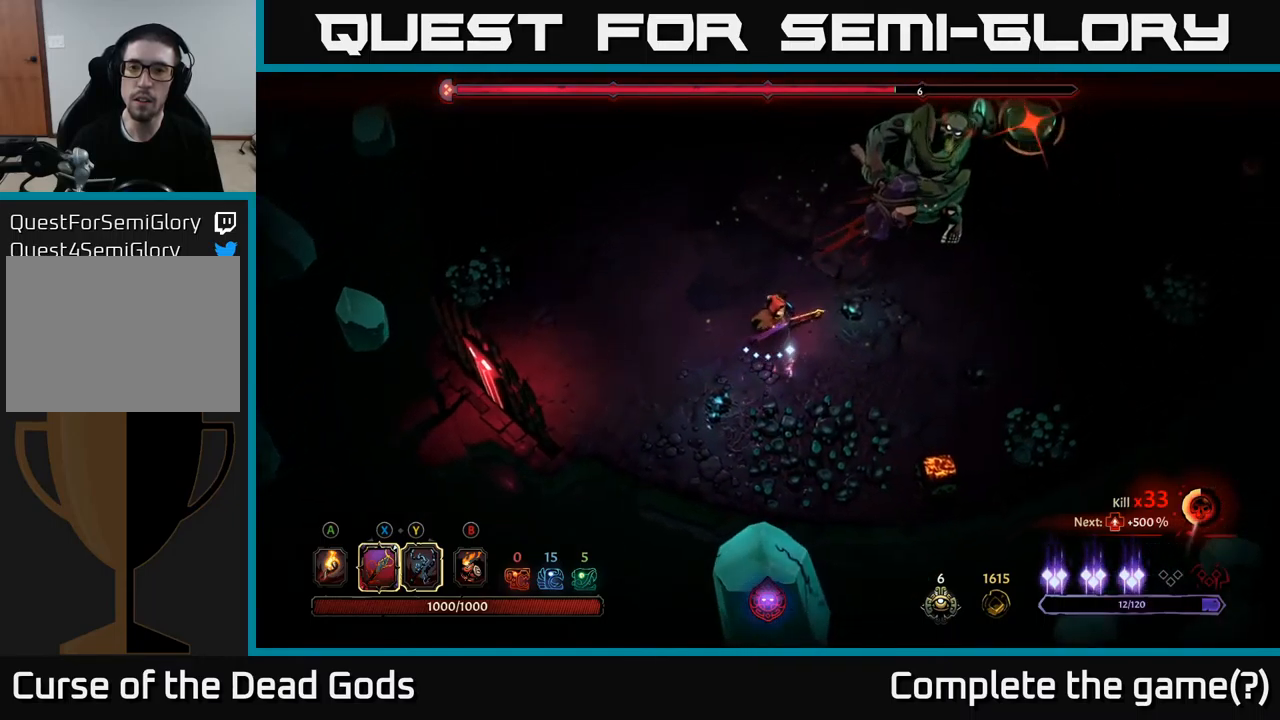
{"buttons": ["R2"], "left_stick": "up-right", "right_stick": "center", "events": [[50, "left_stick", "up-left"], [250, "R2", "down"], [284, "left_stick", "up-right"]]}
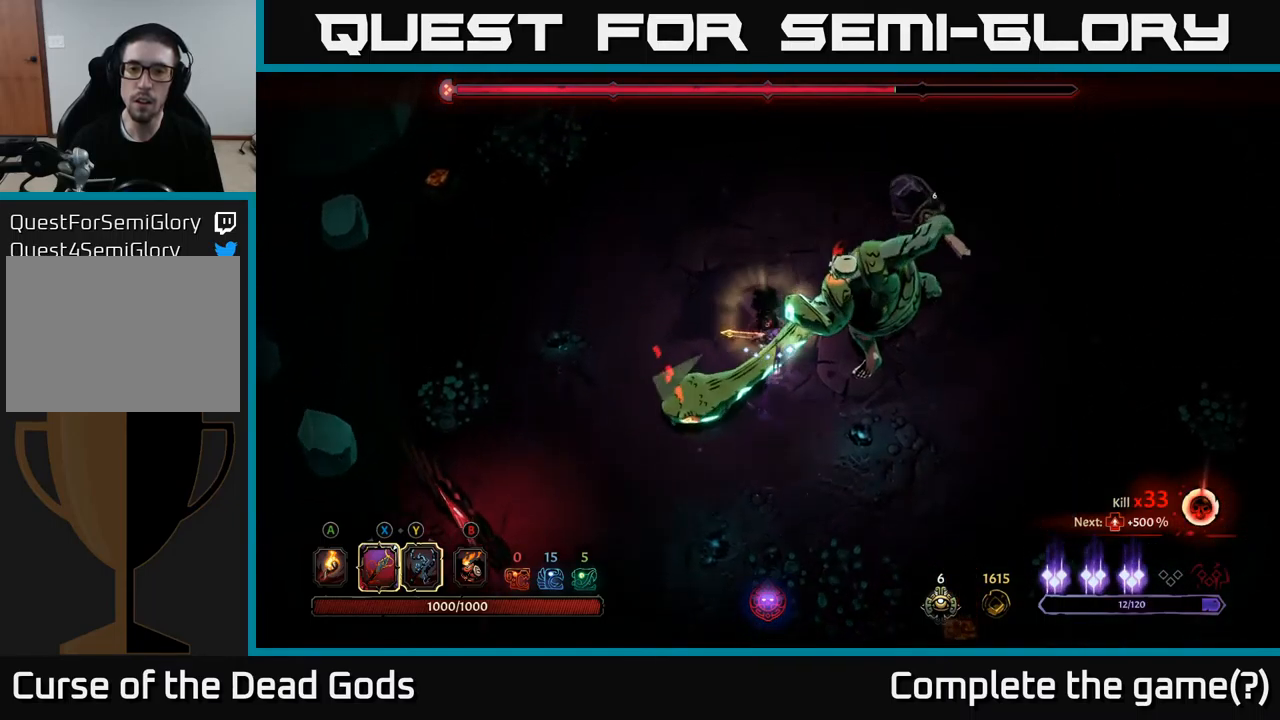
{"buttons": [], "left_stick": "down-right", "right_stick": "center", "events": [[84, "R2", "up"], [150, "left_stick", "down-right"], [217, "X", "down"], [334, "X", "up"]]}
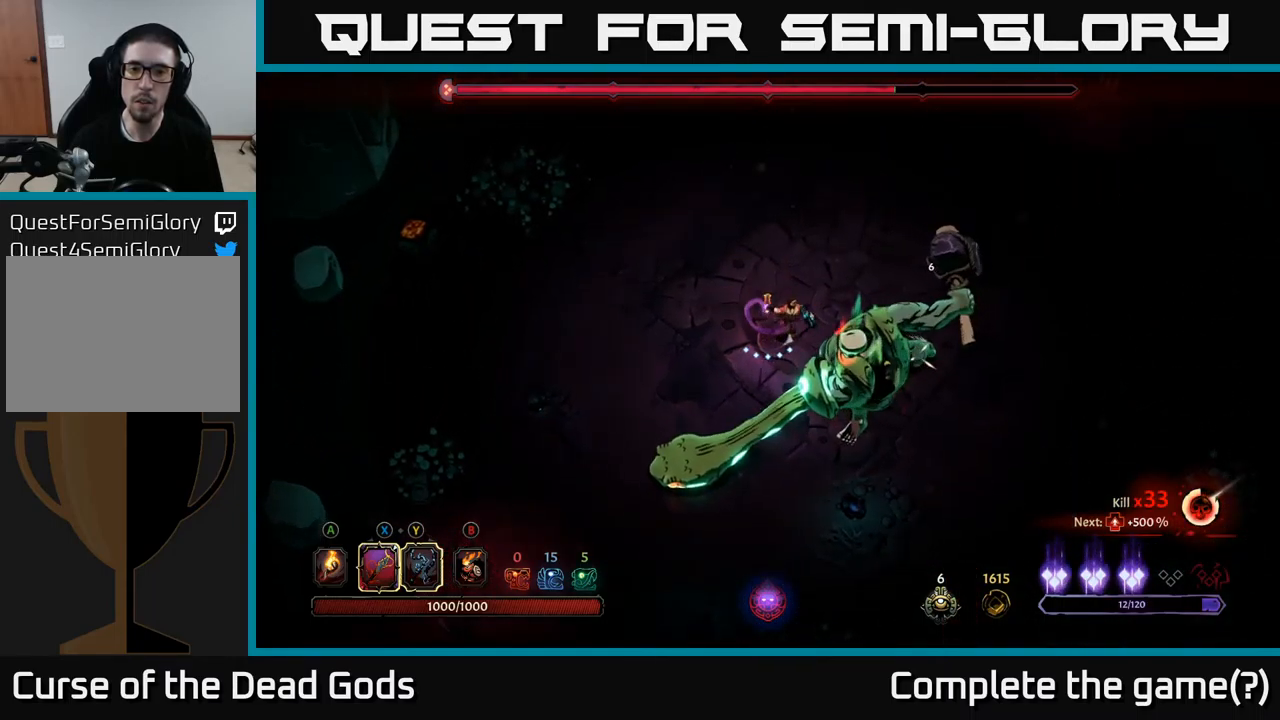
{"buttons": [], "left_stick": "right", "right_stick": "center", "events": [[17, "left_stick", "right"], [234, "R2", "down"], [467, "R2", "up"]]}
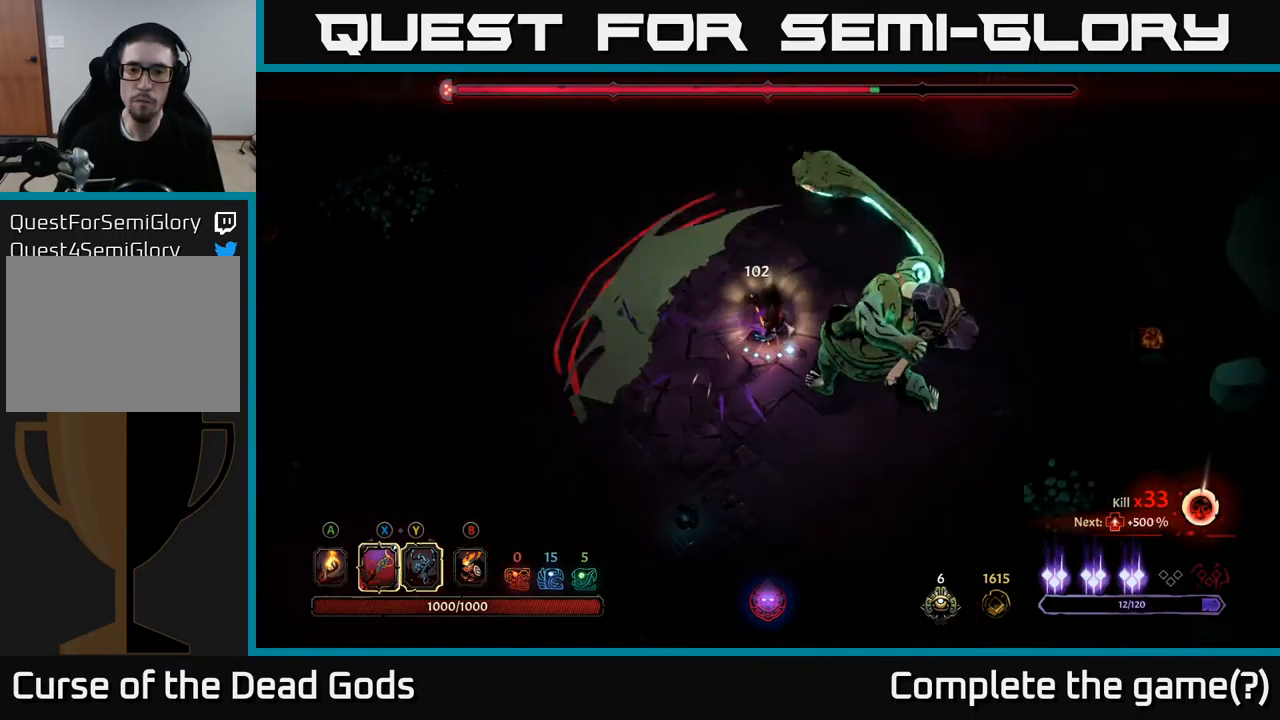
{"buttons": [], "left_stick": "down-right", "right_stick": "center", "events": [[350, "left_stick", "down-right"], [384, "X", "down"], [500, "X", "up"]]}
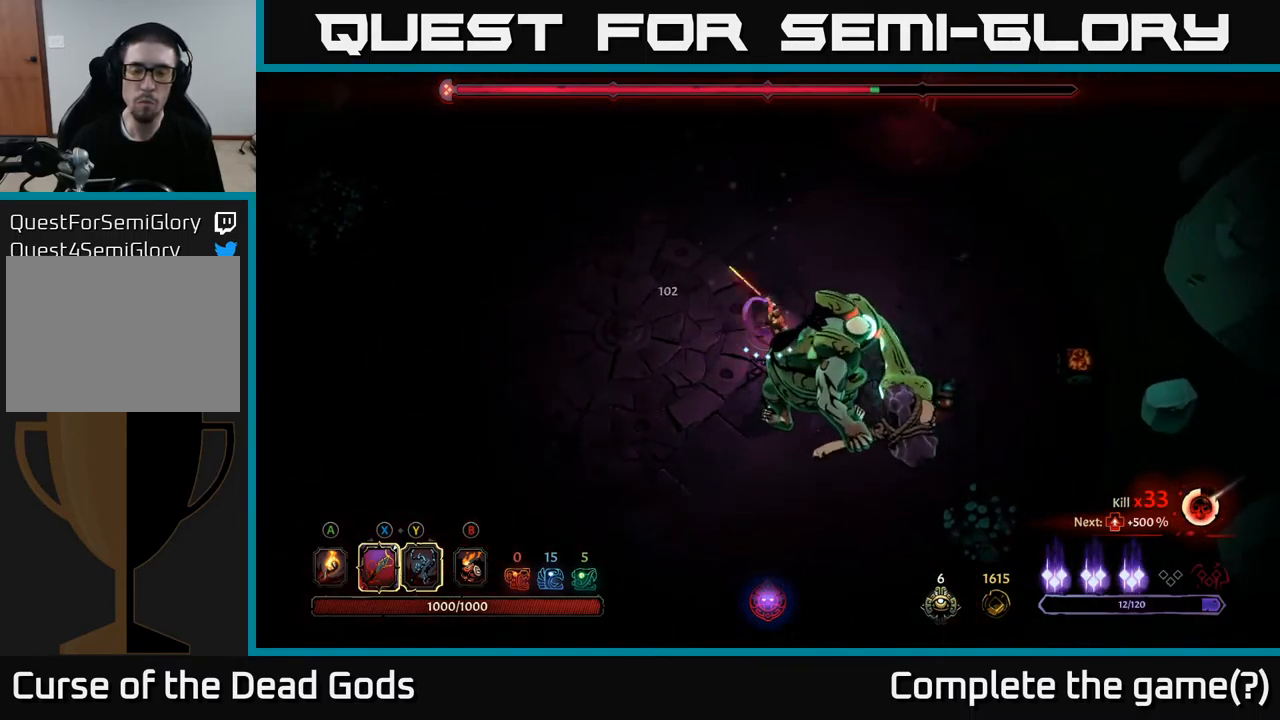
{"buttons": [], "left_stick": "down-right", "right_stick": "center", "events": [[250, "X", "down"], [417, "X", "up"]]}
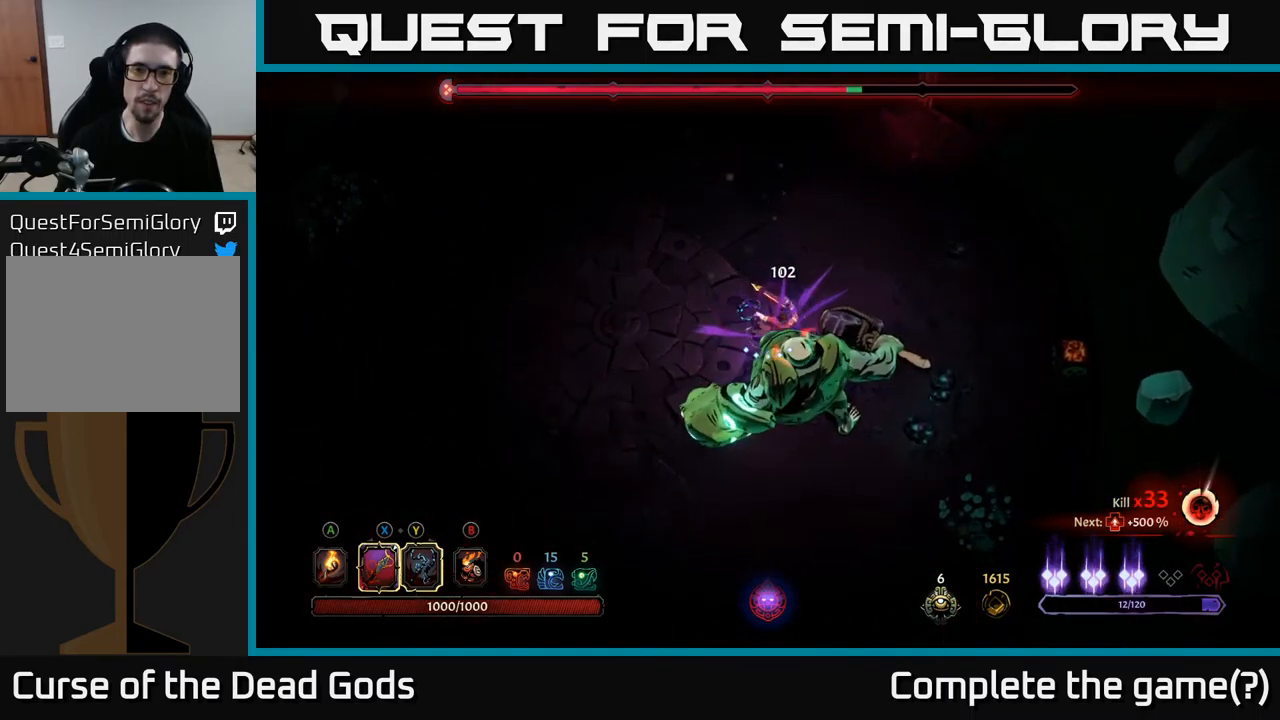
{"buttons": [], "left_stick": "down-right", "right_stick": "center", "events": [[184, "X", "down"], [350, "X", "up"]]}
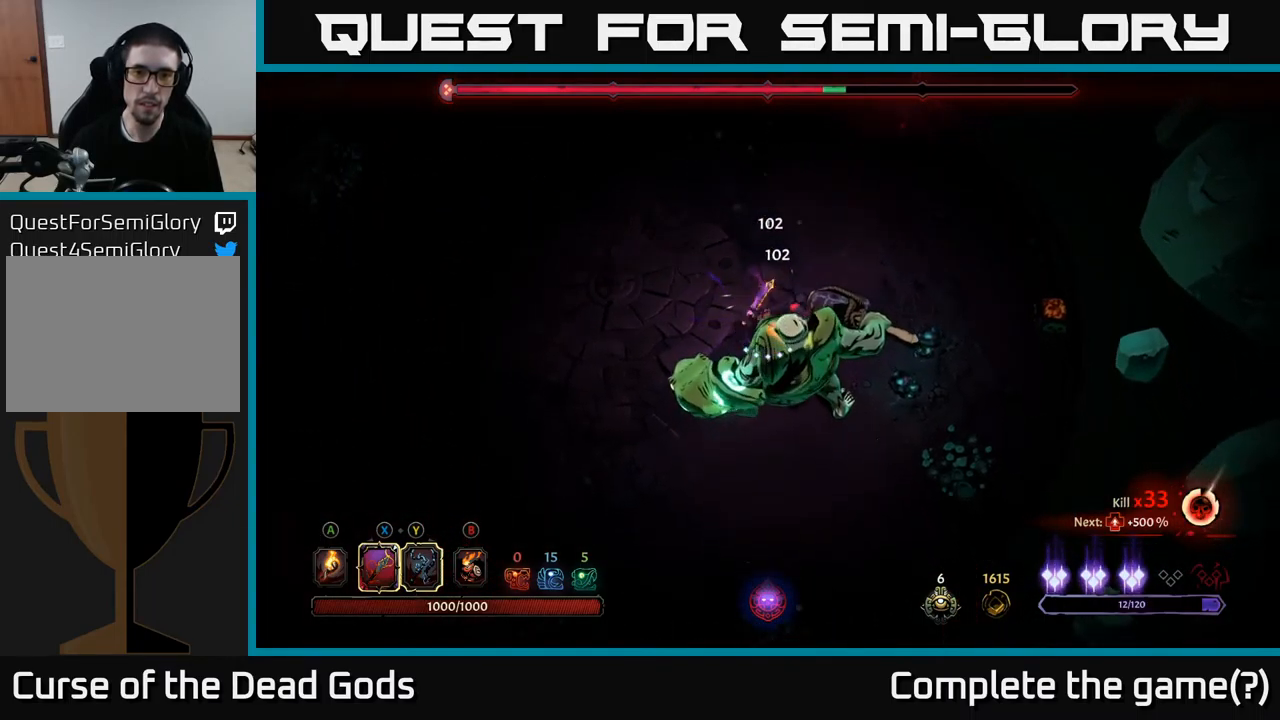
{"buttons": [], "left_stick": "down-right", "right_stick": "center", "events": [[67, "X", "down"], [267, "X", "up"]]}
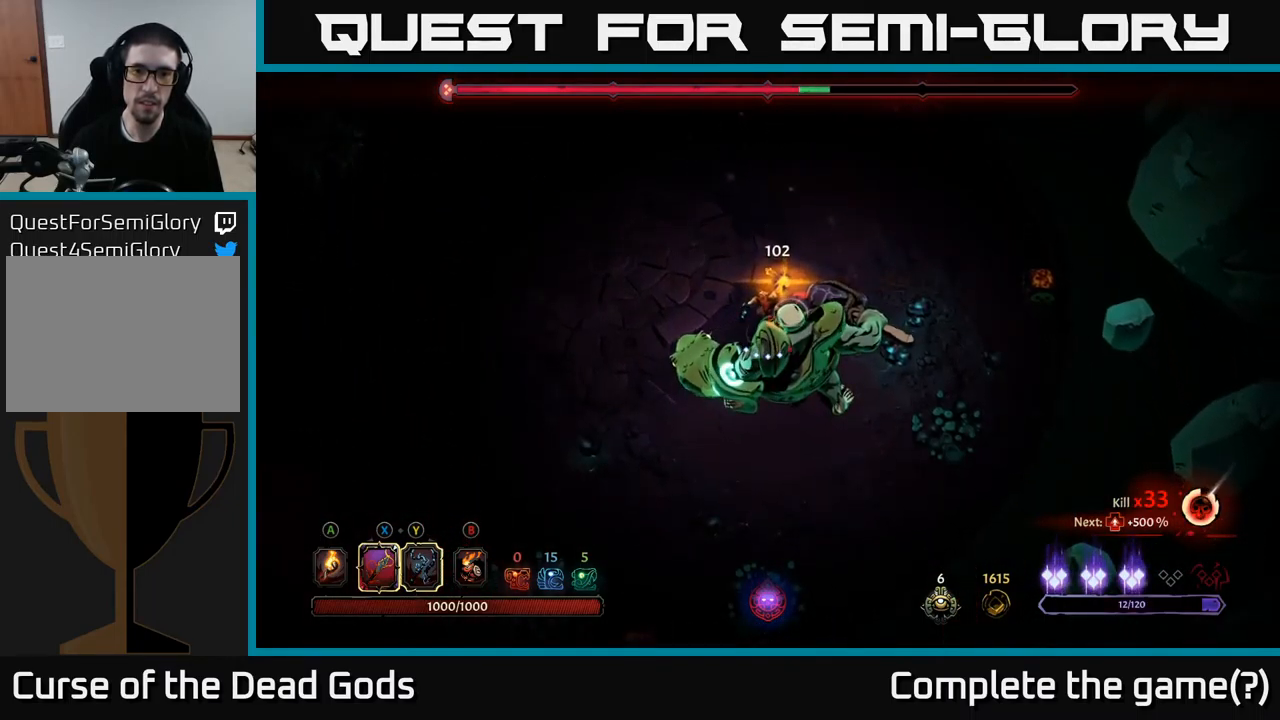
{"buttons": [], "left_stick": "down", "right_stick": "center", "events": [[84, "left_stick", "center"], [367, "left_stick", "up-left"], [467, "left_stick", "down"]]}
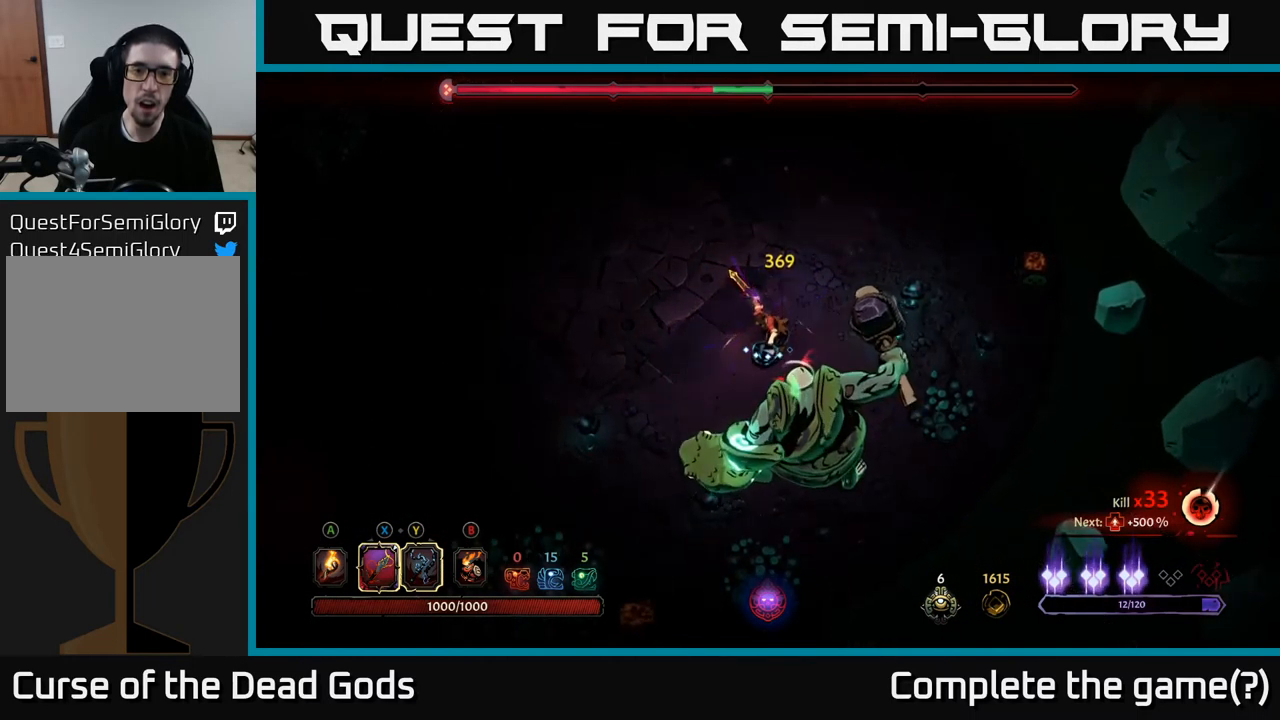
{"buttons": [], "left_stick": "down", "right_stick": "center", "events": [[34, "X", "down"], [168, "X", "up"]]}
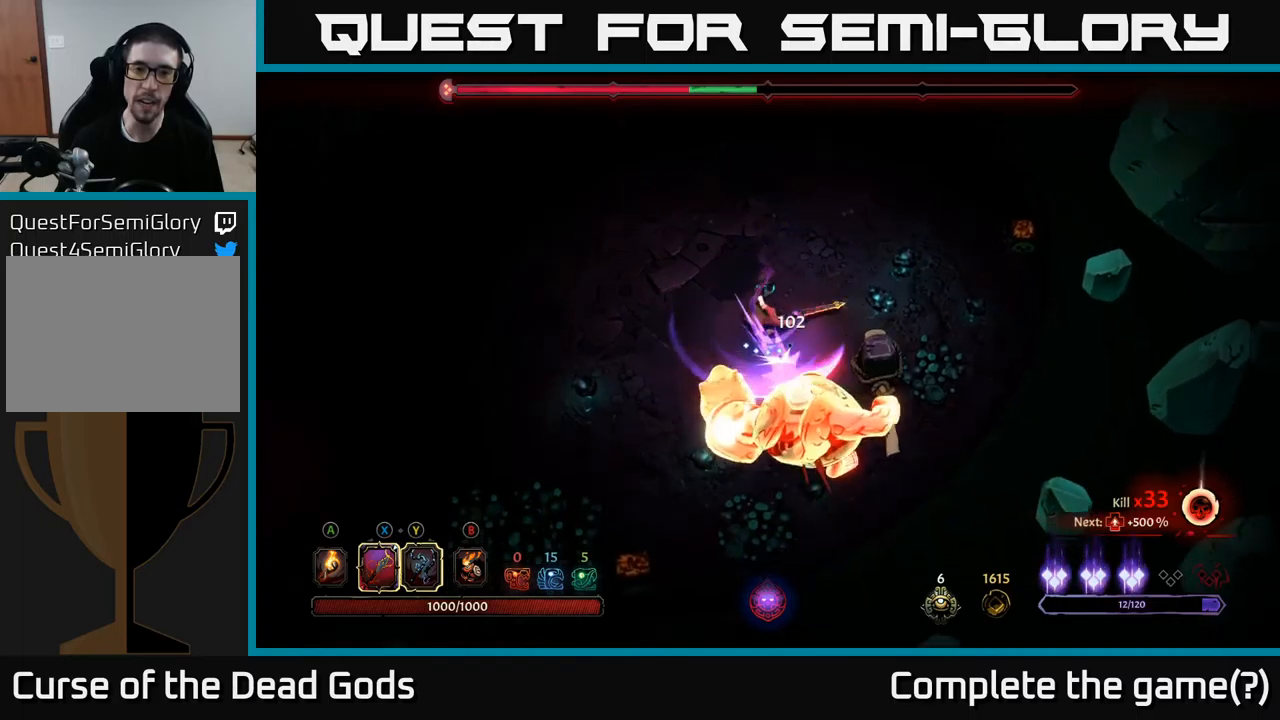
{"buttons": ["X"], "left_stick": "down", "right_stick": "center", "events": [[17, "X", "down"], [150, "X", "up"], [417, "X", "down"]]}
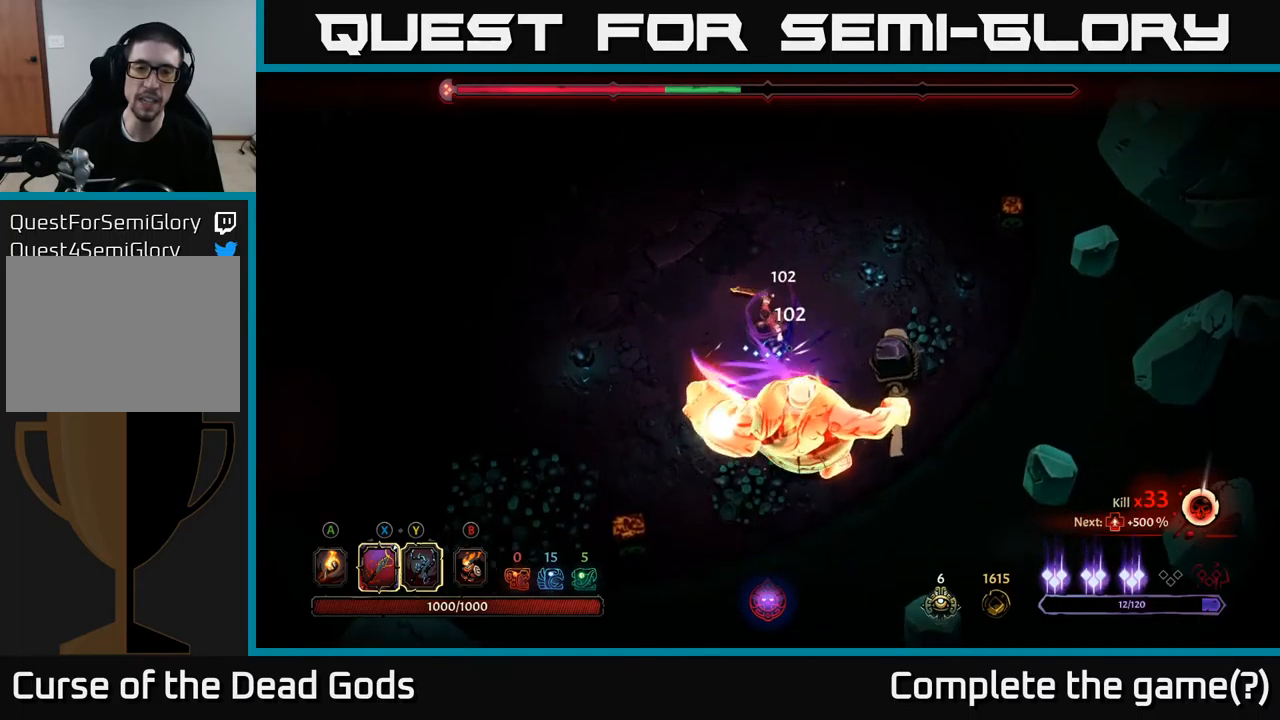
{"buttons": [], "left_stick": "down", "right_stick": "center", "events": [[34, "X", "up"], [300, "X", "down"], [450, "X", "up"]]}
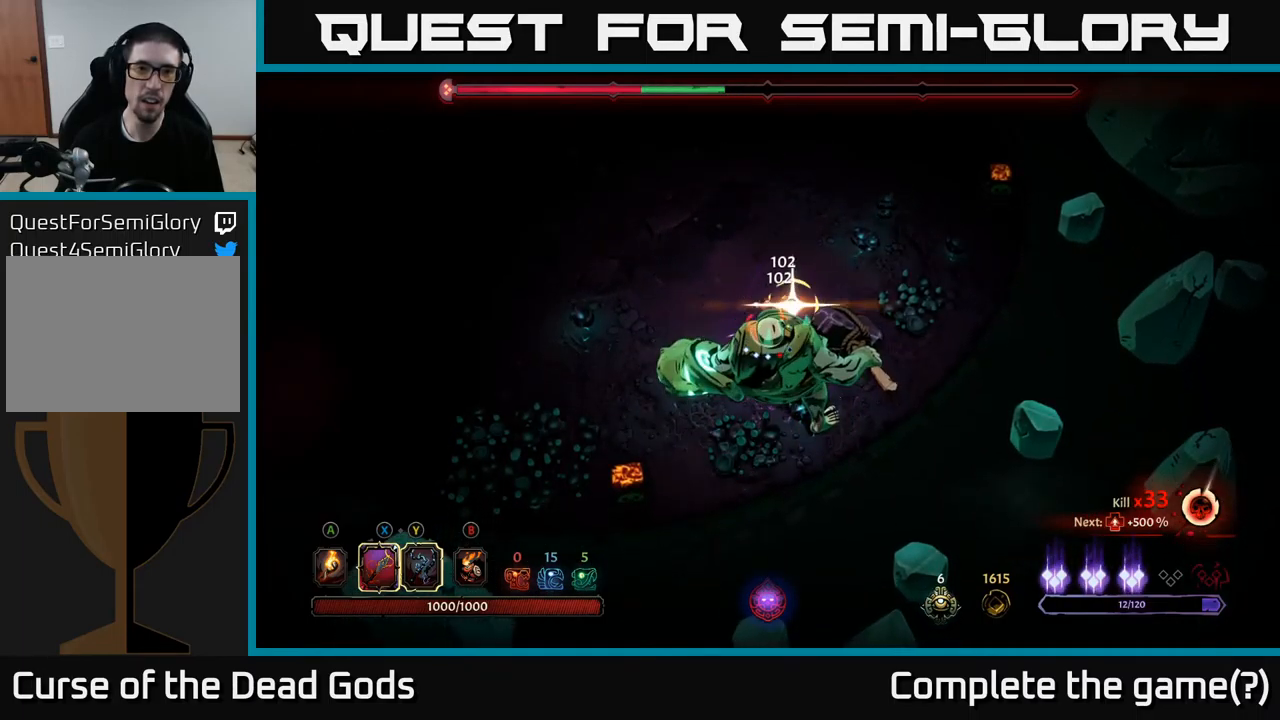
{"buttons": [], "left_stick": "center", "right_stick": "center", "events": [[434, "left_stick", "center"]]}
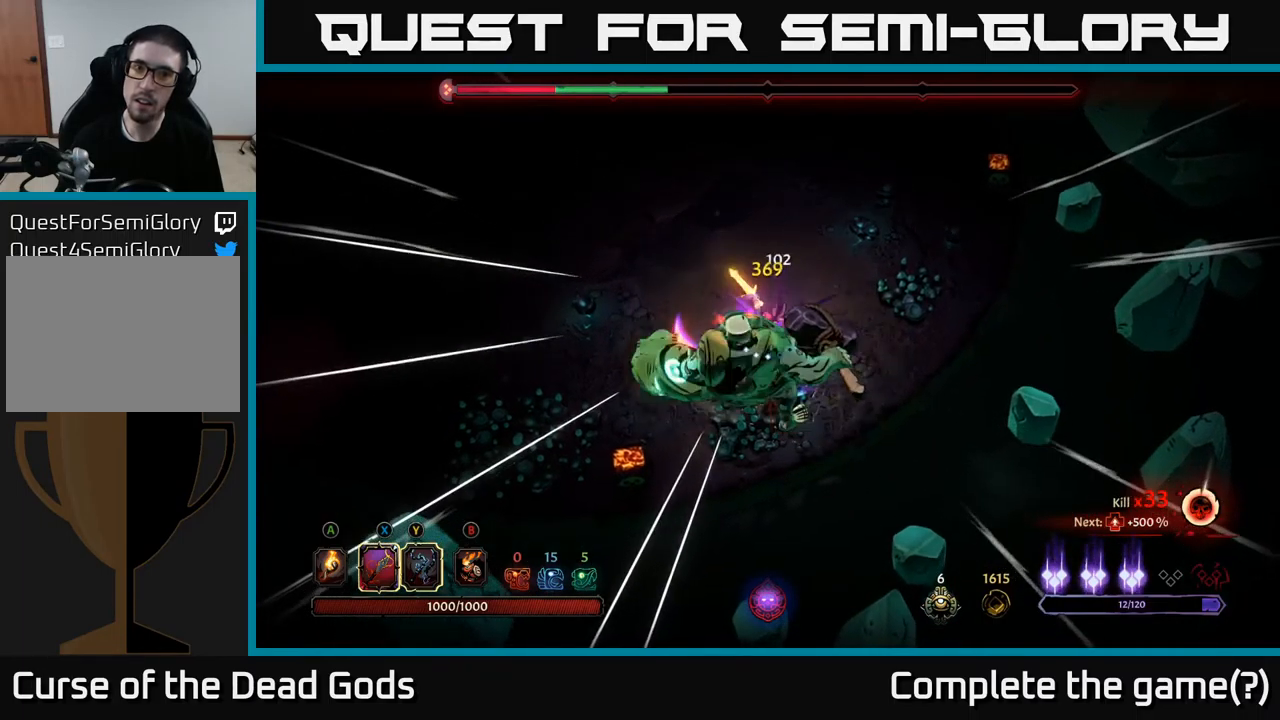
{"buttons": [], "left_stick": "down-left", "right_stick": "center", "events": [[50, "X", "down"], [50, "left_stick", "down"], [184, "X", "up"], [367, "left_stick", "down-left"]]}
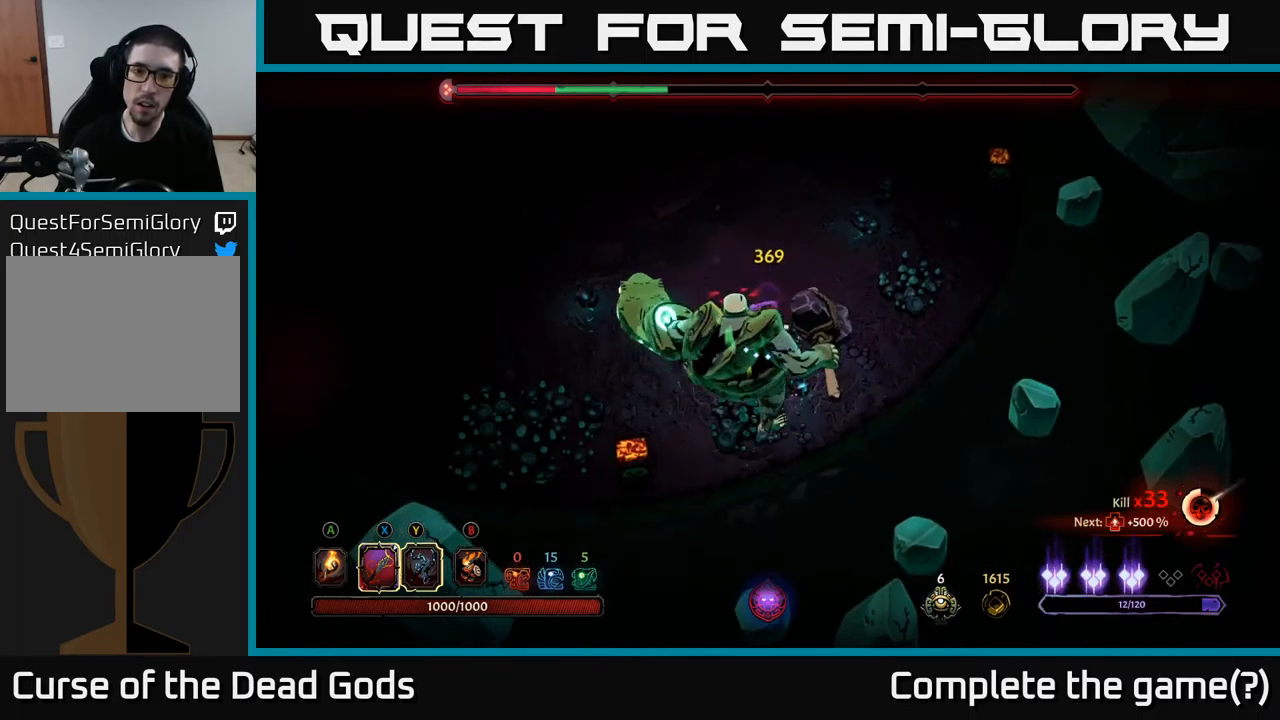
{"buttons": ["X"], "left_stick": "down-left", "right_stick": "center", "events": [[84, "X", "down"], [250, "X", "up"], [467, "X", "down"]]}
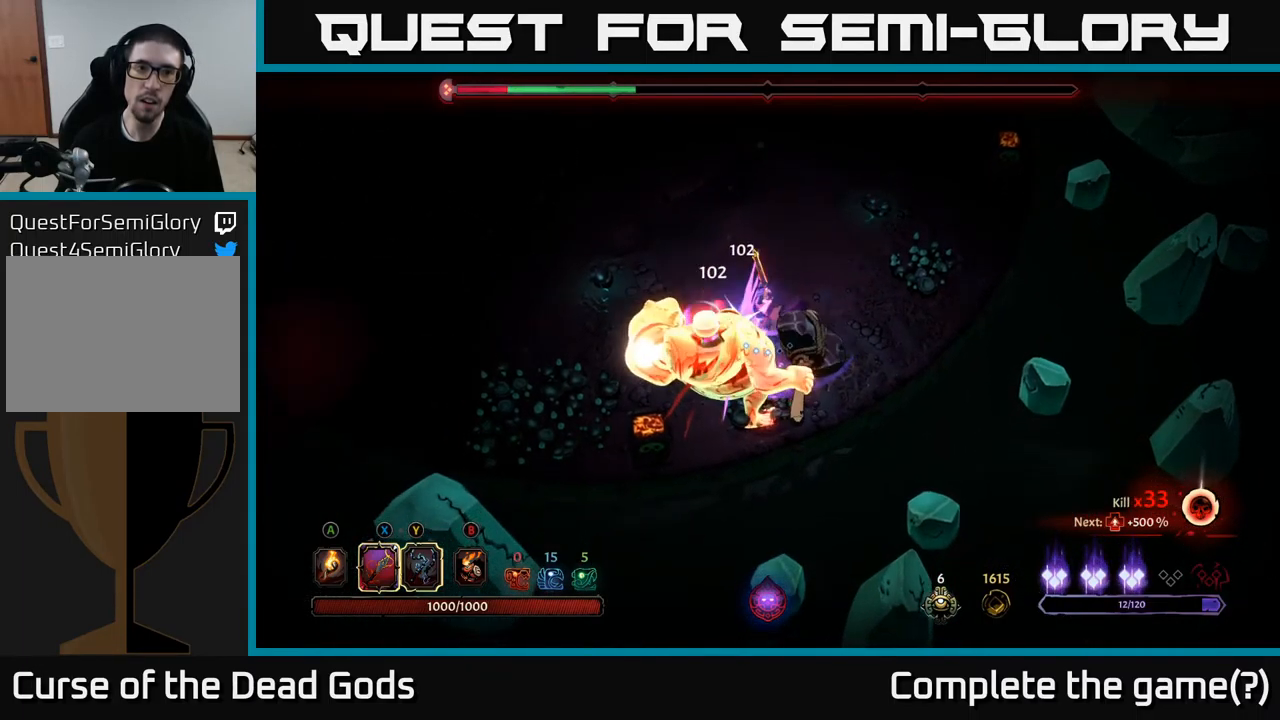
{"buttons": ["X"], "left_stick": "down-left", "right_stick": "center", "events": [[150, "X", "up"], [367, "X", "down"]]}
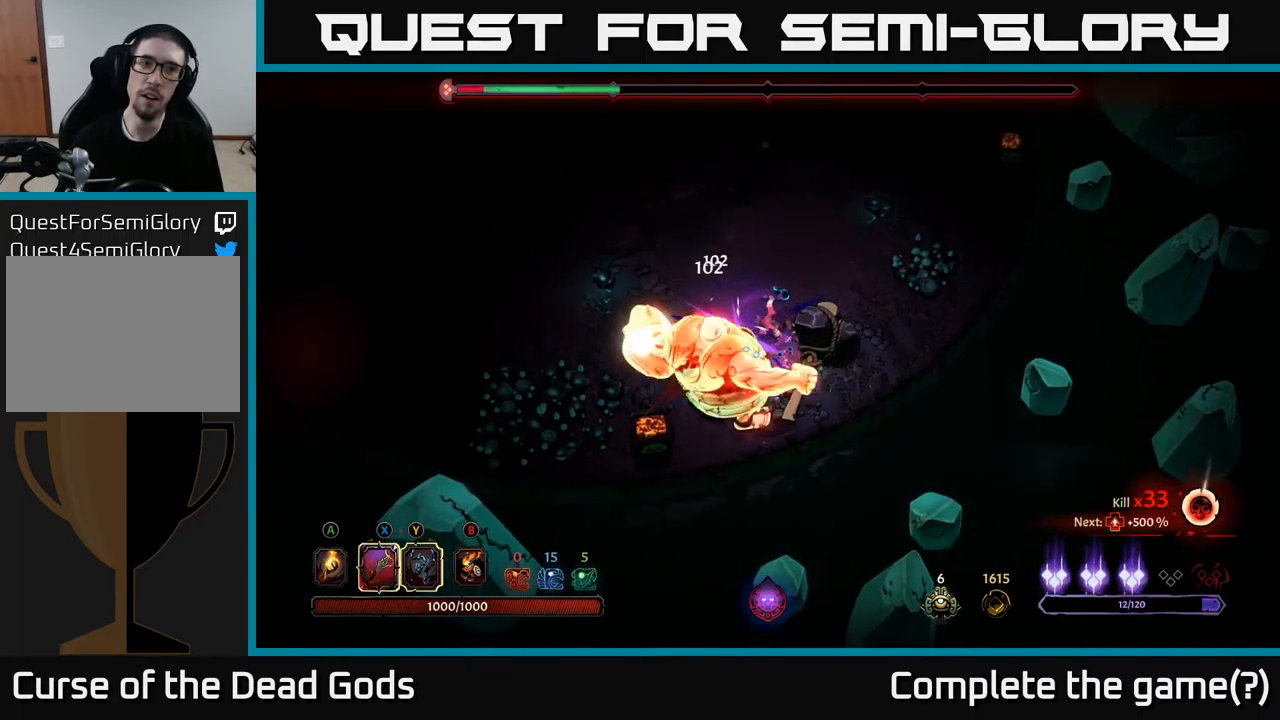
{"buttons": ["X"], "left_stick": "down-left", "right_stick": "center", "events": [[84, "X", "up"], [367, "X", "down"]]}
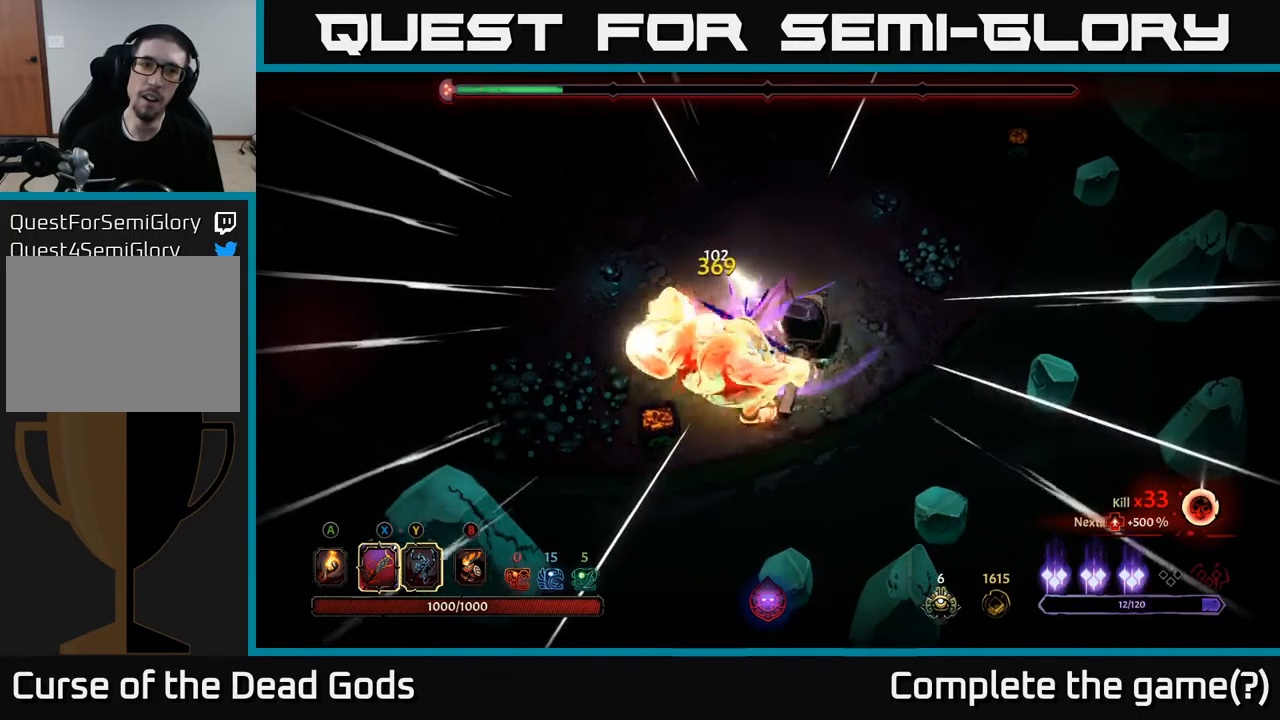
{"buttons": [], "left_stick": "down-left", "right_stick": "center", "events": [[50, "X", "up"], [300, "X", "down"], [467, "X", "up"]]}
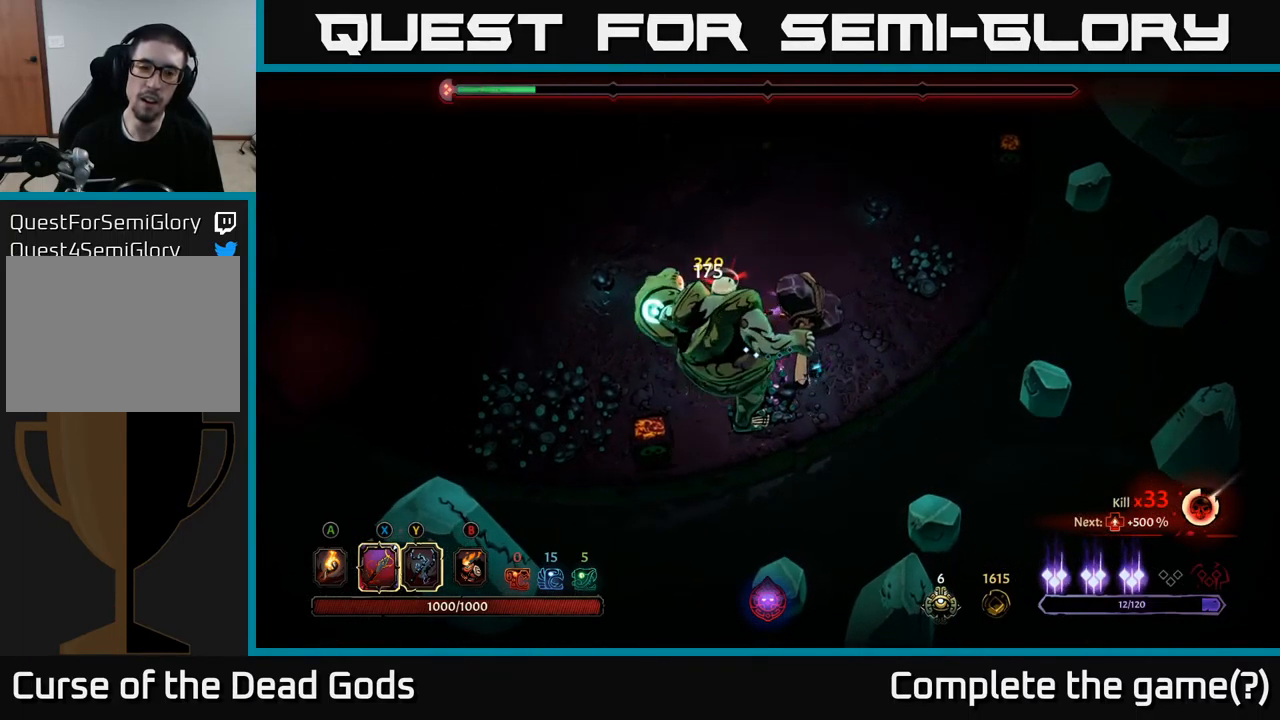
{"buttons": [], "left_stick": "down-left", "right_stick": "center", "events": [[267, "X", "down"], [434, "X", "up"]]}
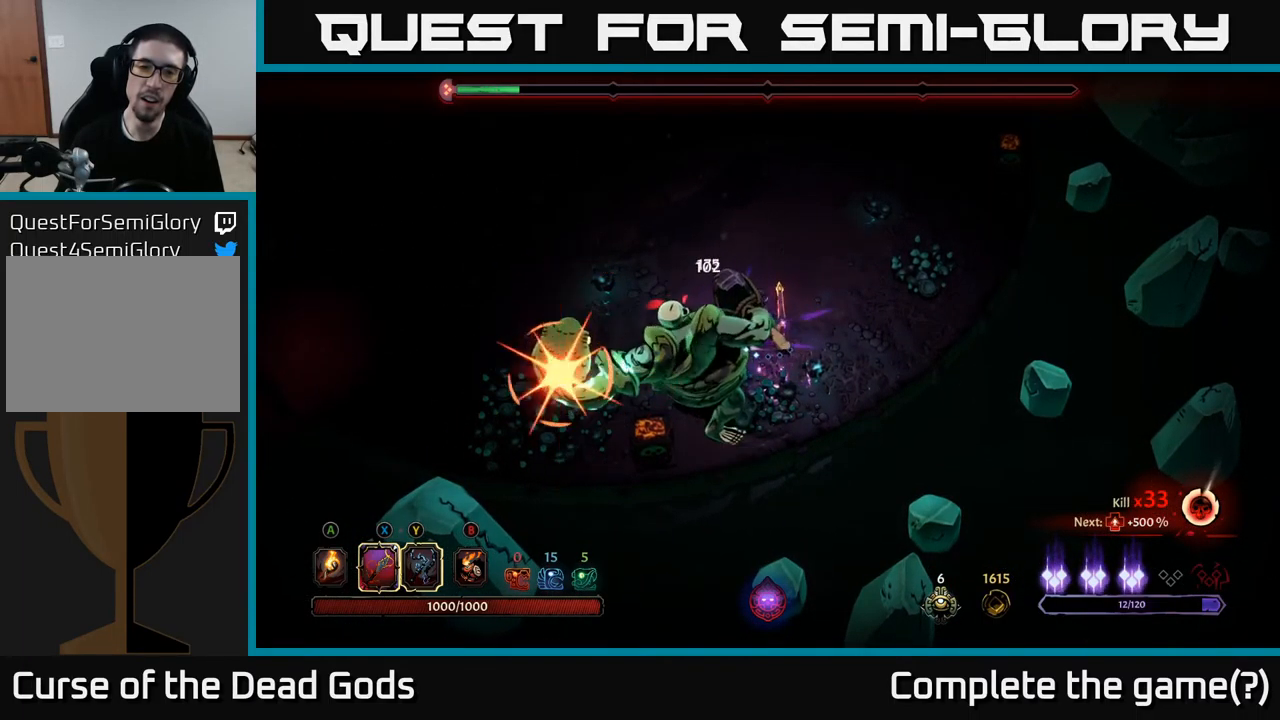
{"buttons": ["R2"], "left_stick": "left", "right_stick": "center", "events": [[200, "left_stick", "left"], [234, "R2", "down"]]}
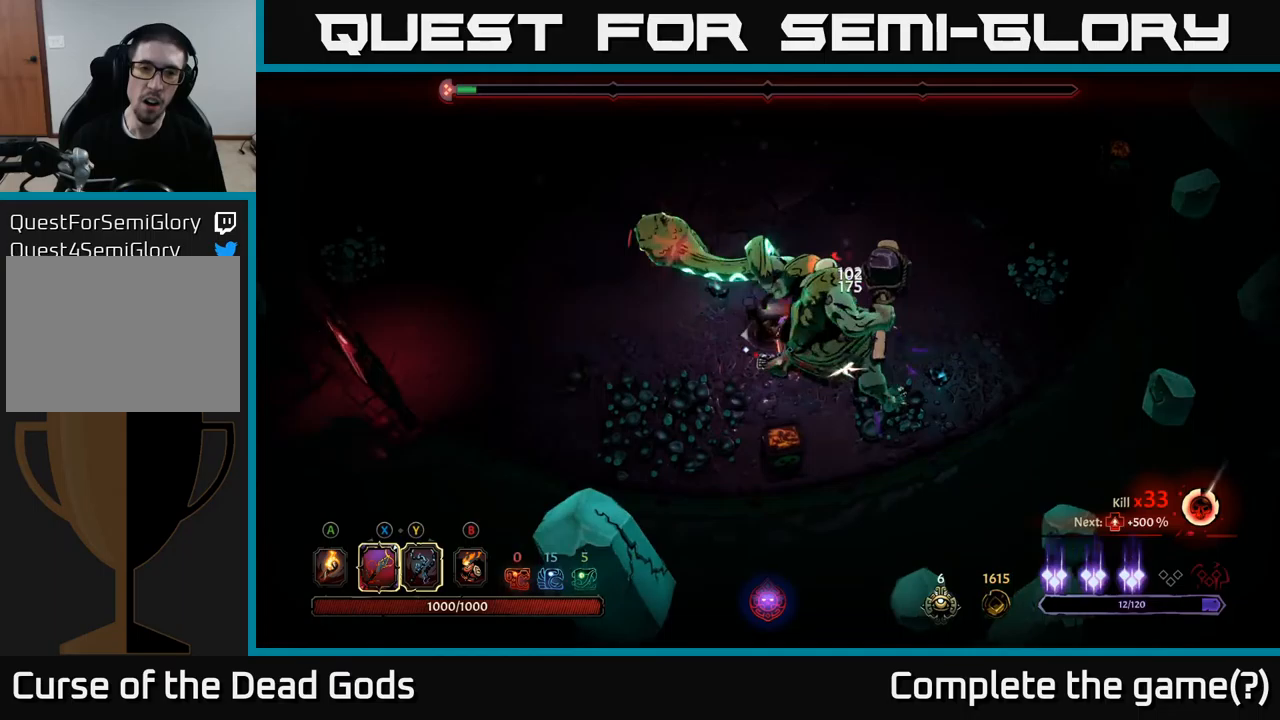
{"buttons": [], "left_stick": "left", "right_stick": "center", "events": [[100, "R2", "up"]]}
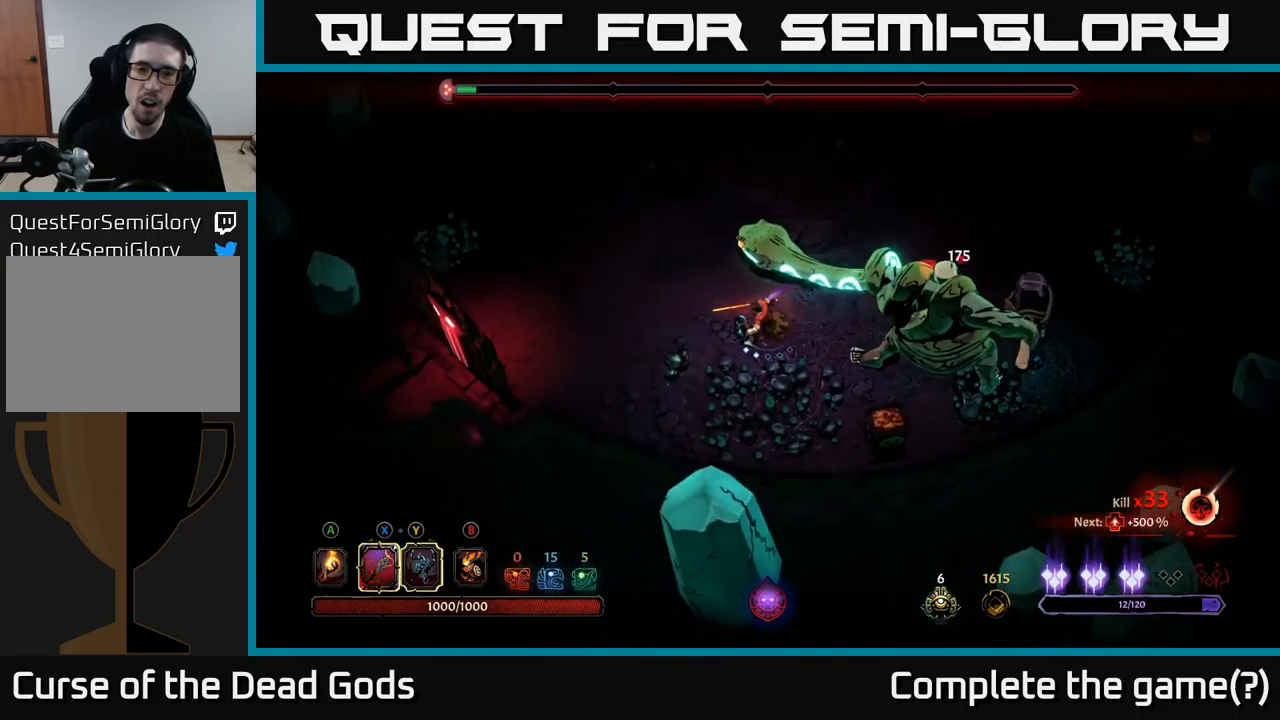
{"buttons": ["R2"], "left_stick": "up-right", "right_stick": "center", "events": [[233, "left_stick", "up"], [283, "left_stick", "up-right"], [317, "R2", "down"]]}
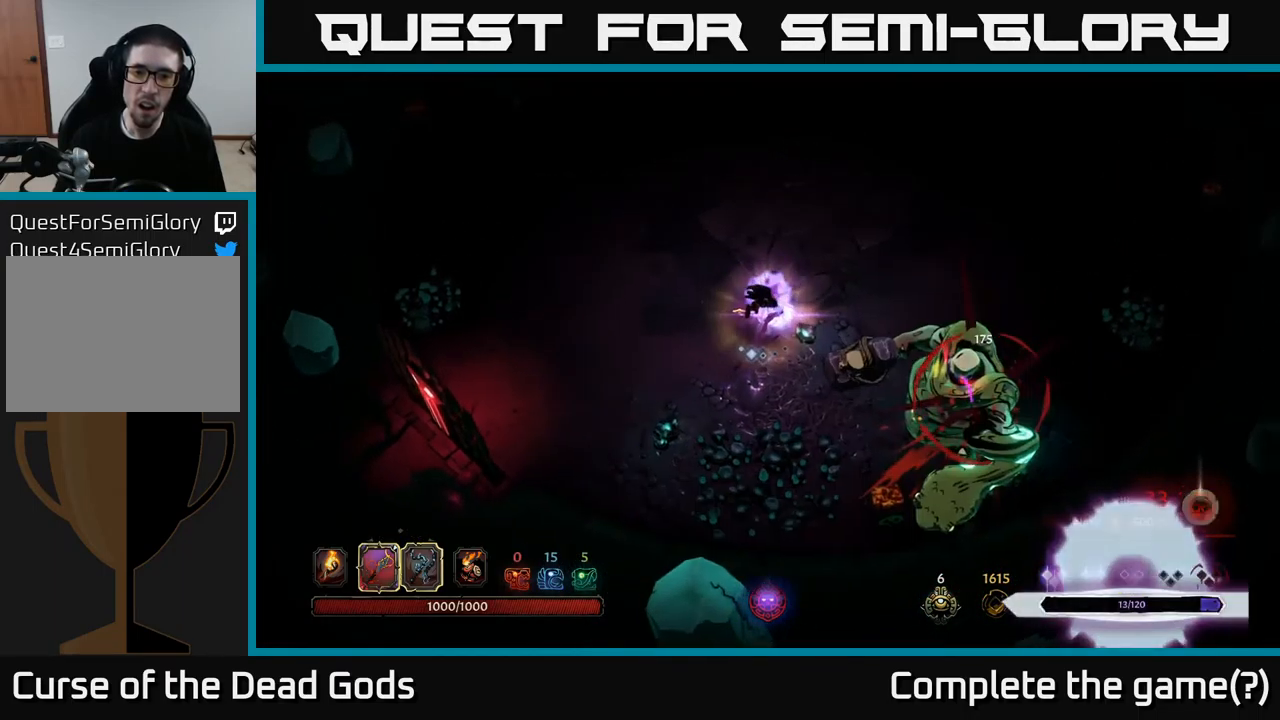
{"buttons": [], "left_stick": "up-right", "right_stick": "center", "events": [[333, "R2", "up"], [417, "R2", "down"], [483, "R2", "up"]]}
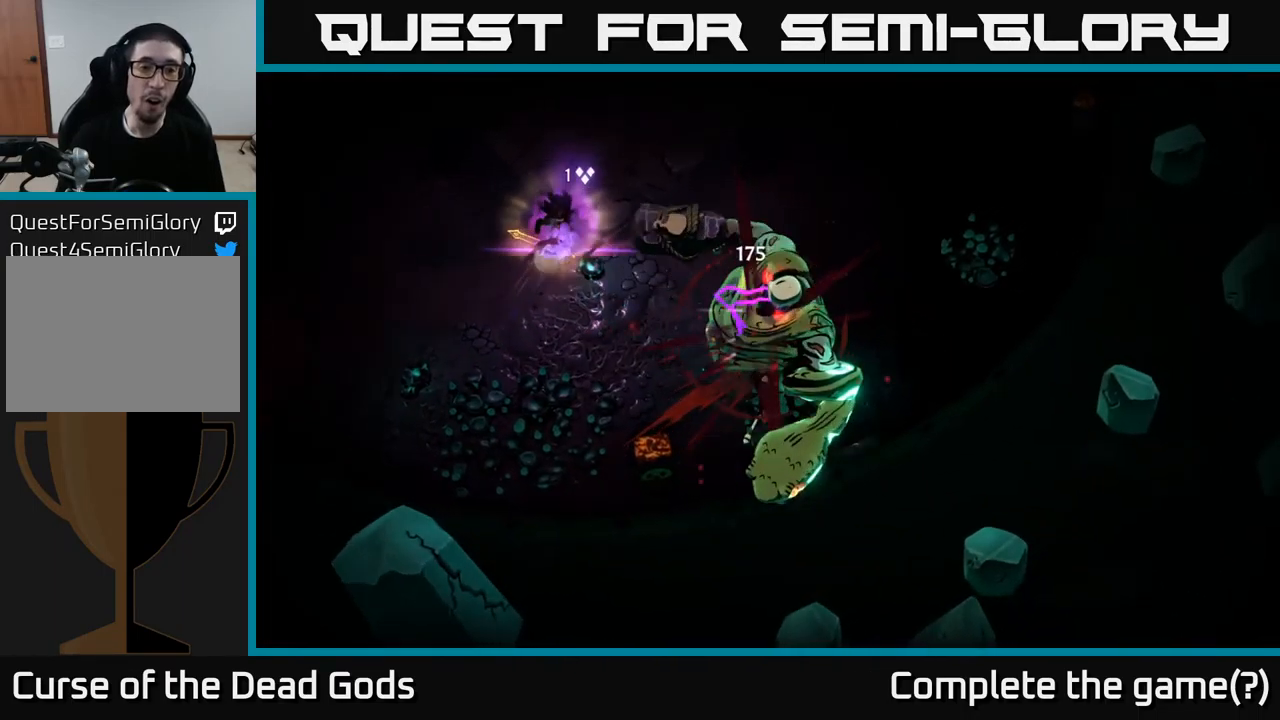
{"buttons": [], "left_stick": "center", "right_stick": "center", "events": [[150, "left_stick", "center"]]}